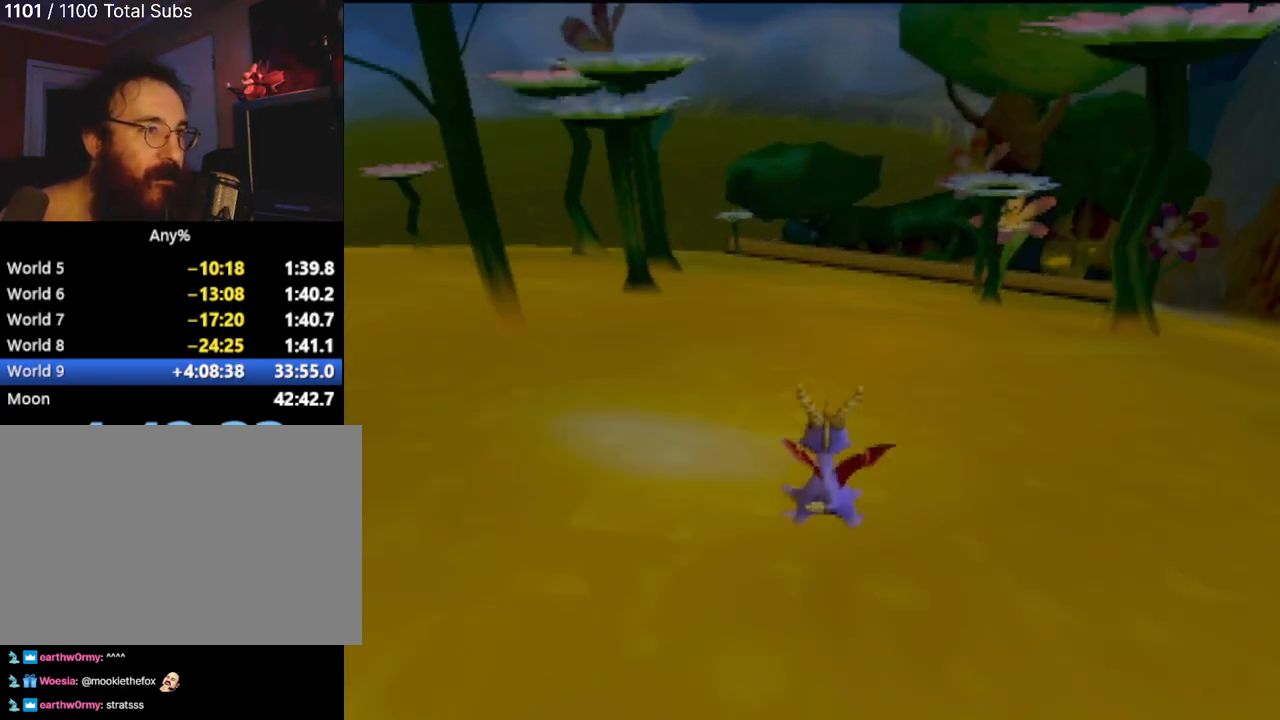
Gameplay with a controller (PlayStation layout); each line is a JSON object with the inputs held at the frame after it. "events" lists button and stick changes between this image and that frame as [ms after this image, input, new state], when the widget could be followed in between. Not read: L3 R3 right_stick.
{"buttons": [], "left_stick": "up", "events": []}
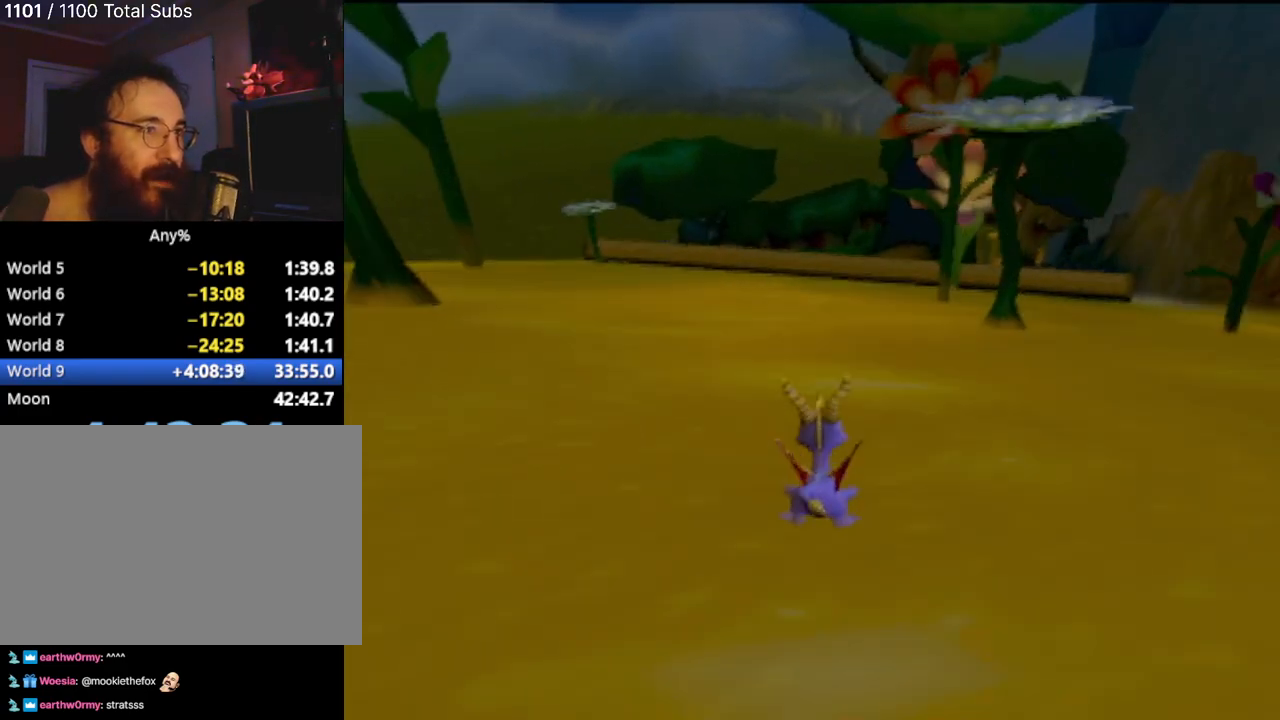
{"buttons": [], "left_stick": "up", "events": [[67, "left_stick", "up-right"], [217, "left_stick", "up"]]}
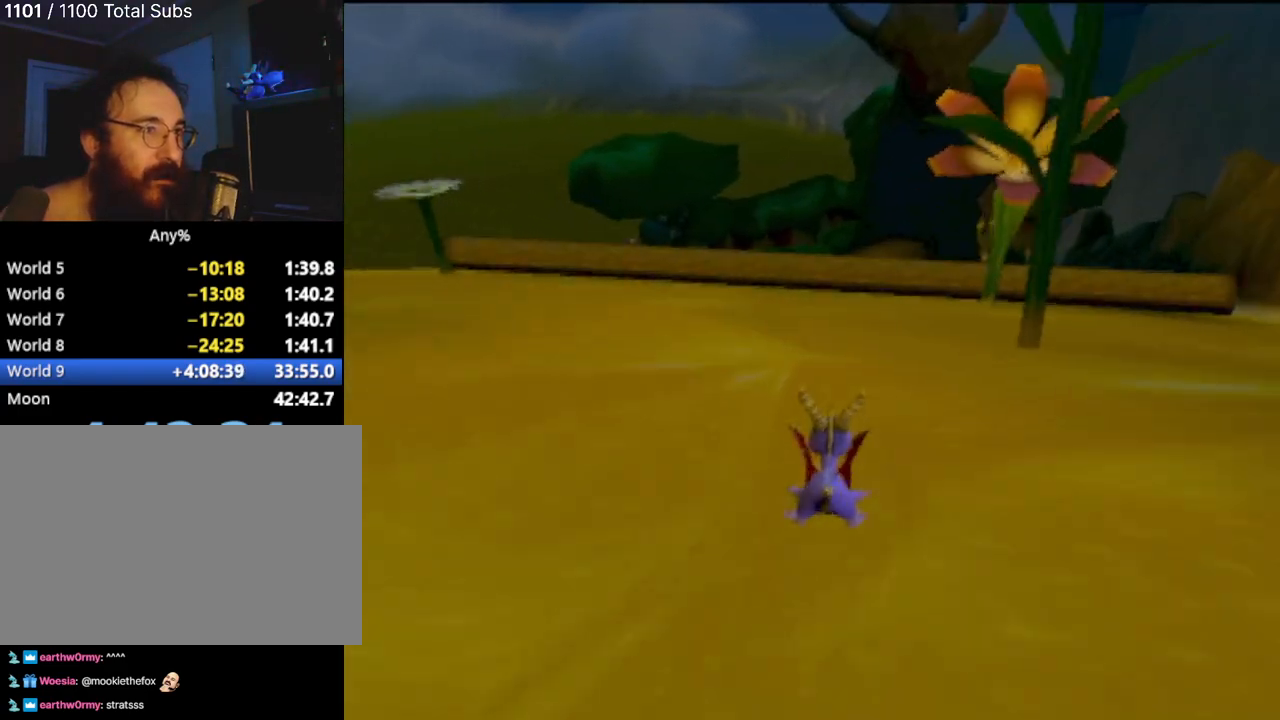
{"buttons": ["CROSS"], "left_stick": "up-right", "events": [[217, "left_stick", "up-right"], [234, "CROSS", "down"]]}
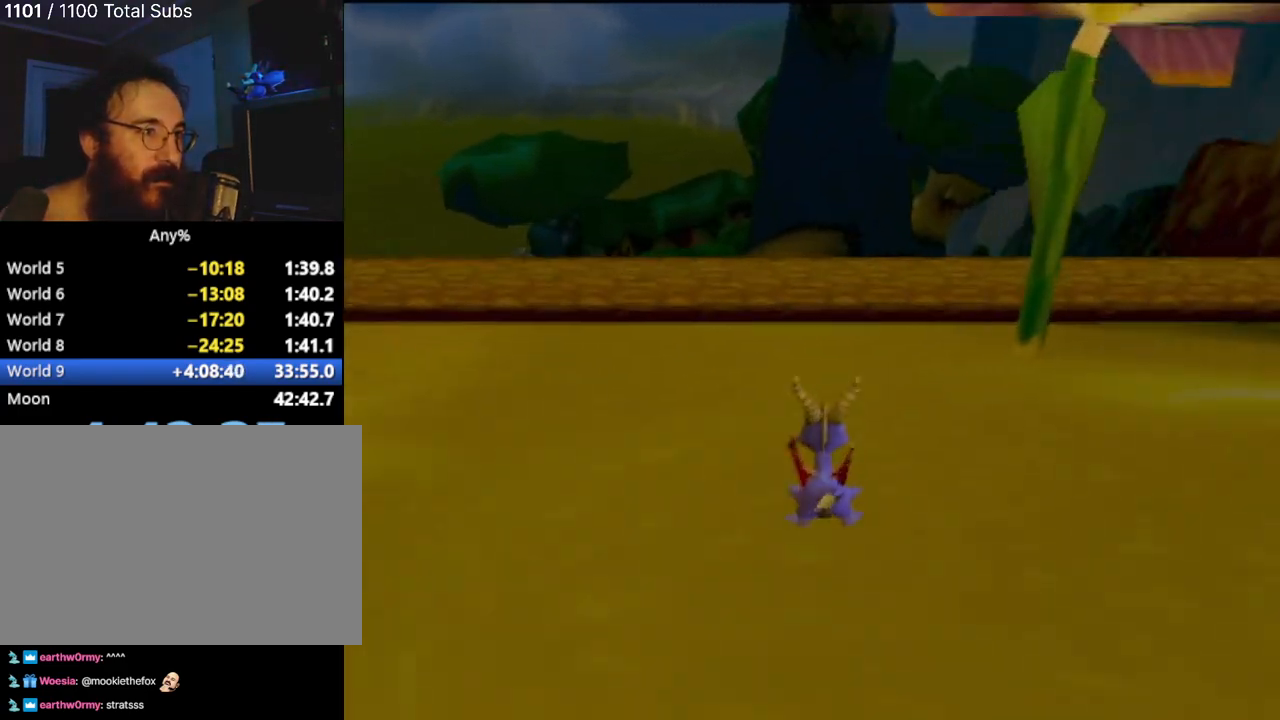
{"buttons": [], "left_stick": "up", "events": [[17, "CROSS", "up"], [267, "left_stick", "up"]]}
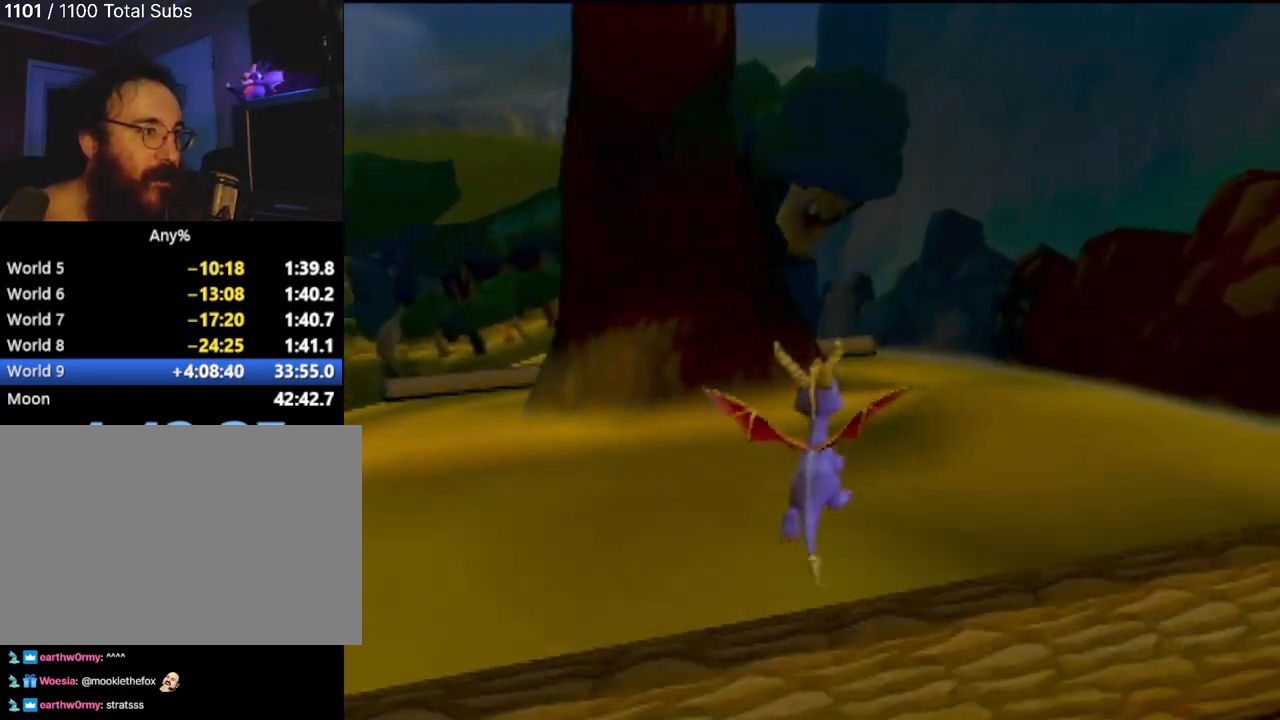
{"buttons": [], "left_stick": "up-left", "events": [[167, "left_stick", "up-left"]]}
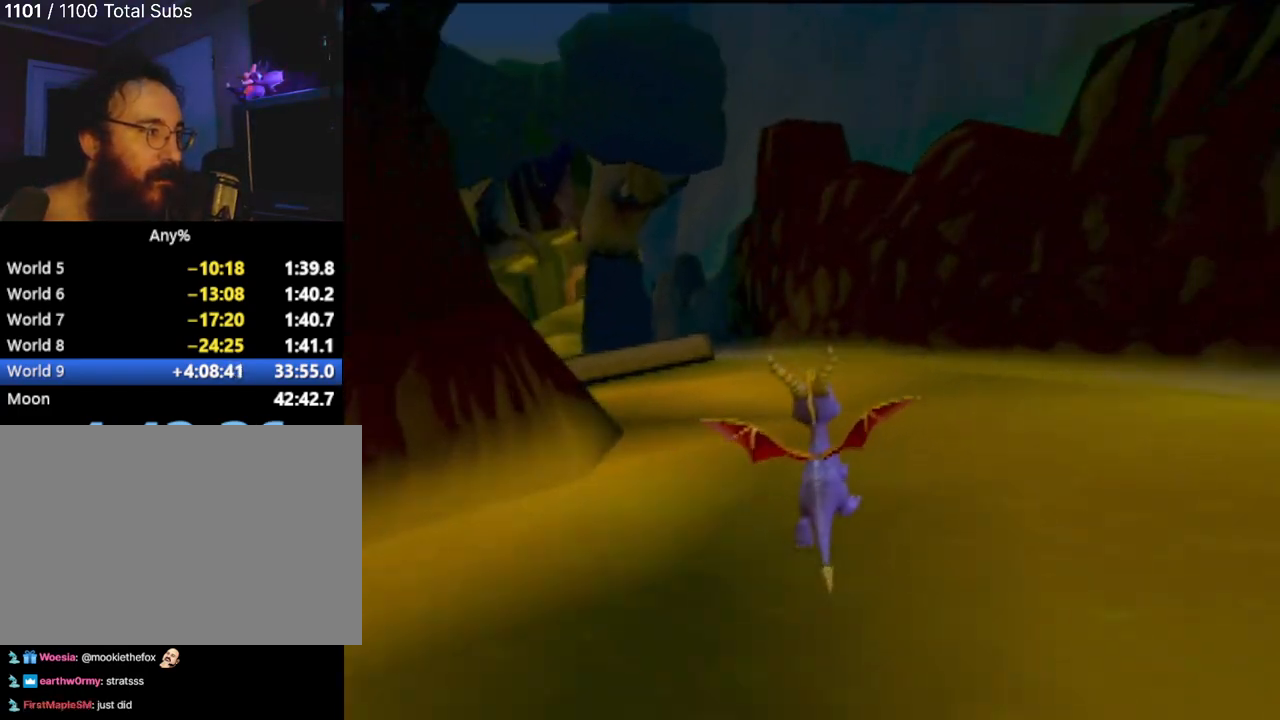
{"buttons": ["CROSS"], "left_stick": "up", "events": [[300, "left_stick", "up"], [384, "CROSS", "down"]]}
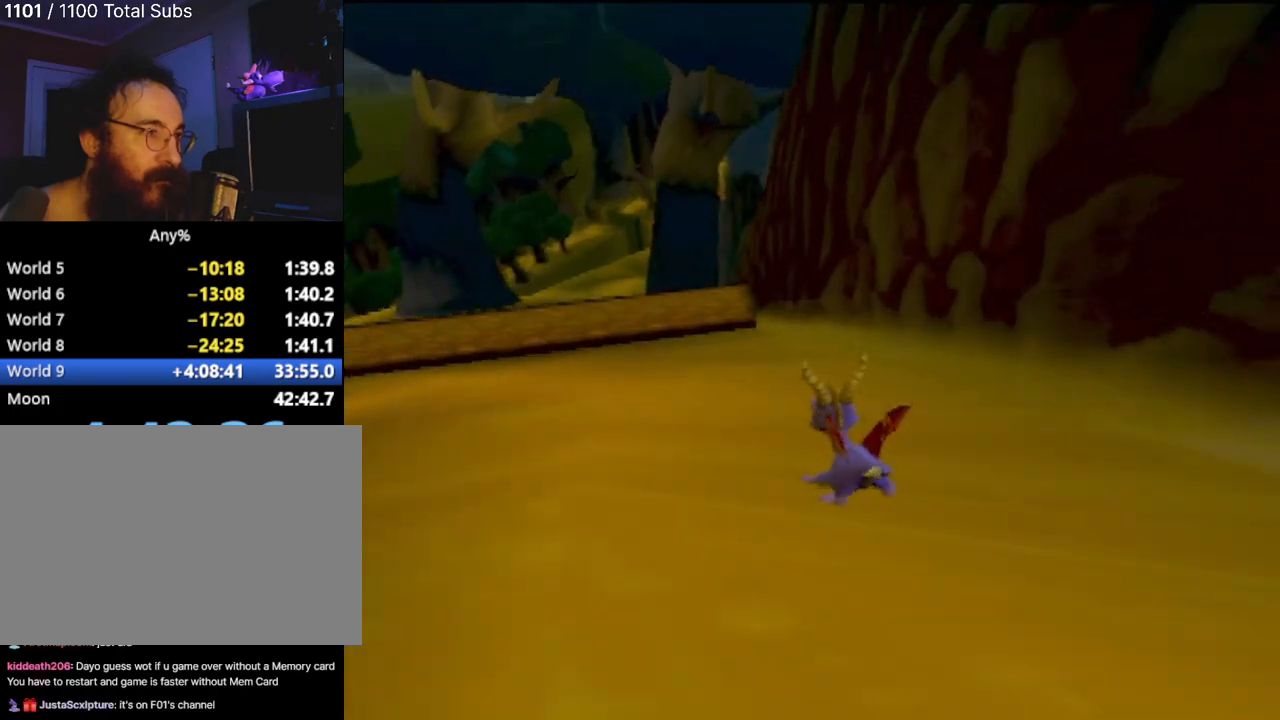
{"buttons": [], "left_stick": "up", "events": [[134, "CROSS", "up"]]}
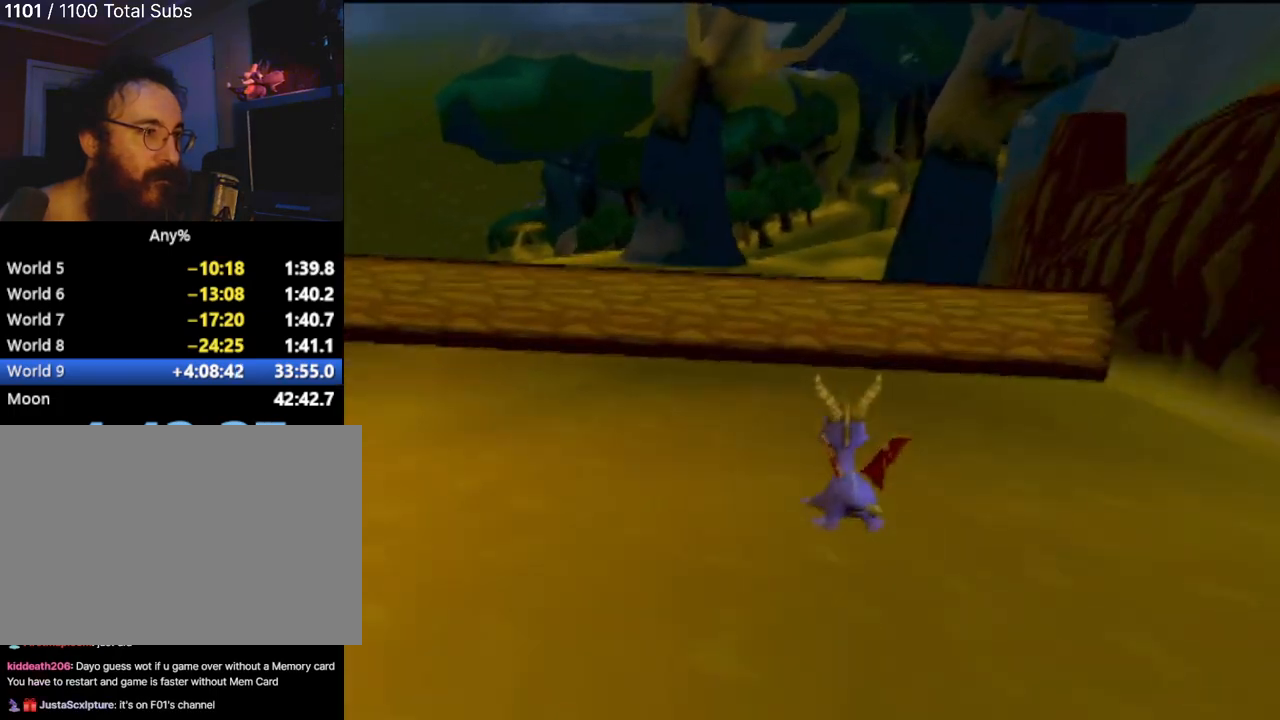
{"buttons": [], "left_stick": "up", "events": [[117, "CROSS", "down"], [467, "CROSS", "up"]]}
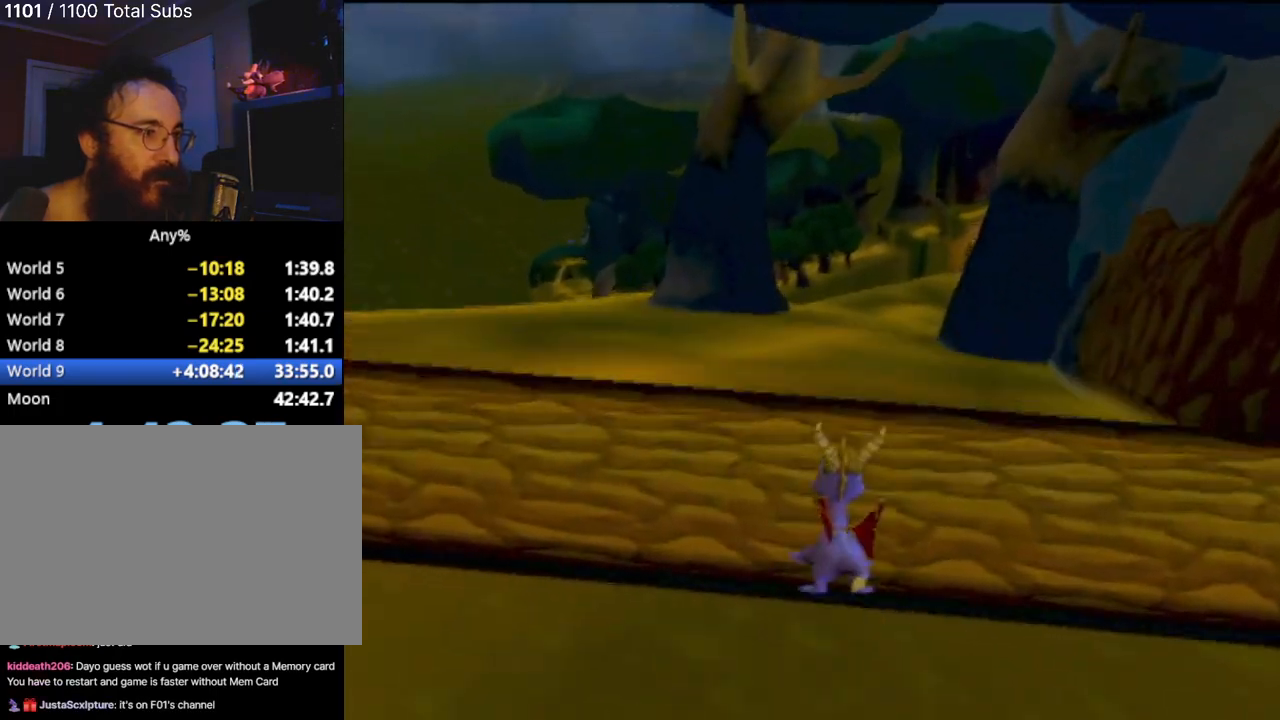
{"buttons": [], "left_stick": "up", "events": [[251, "left_stick", "center"], [434, "left_stick", "up"]]}
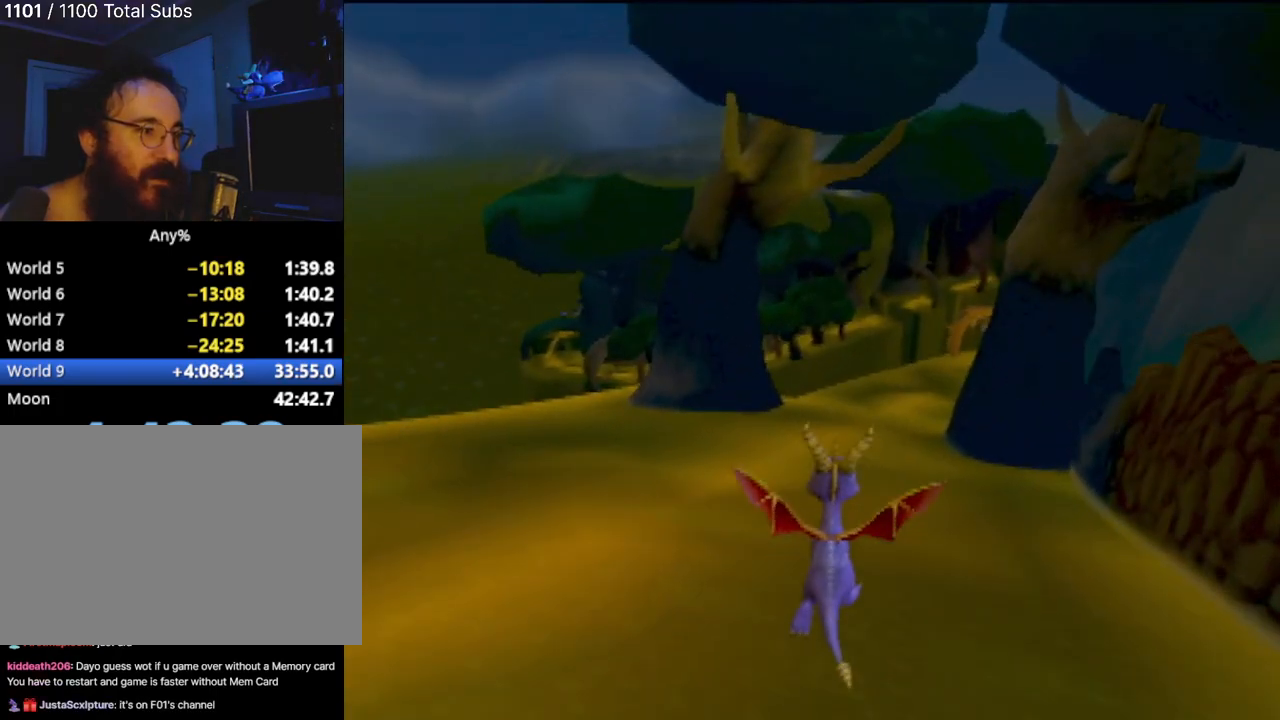
{"buttons": [], "left_stick": "up", "events": []}
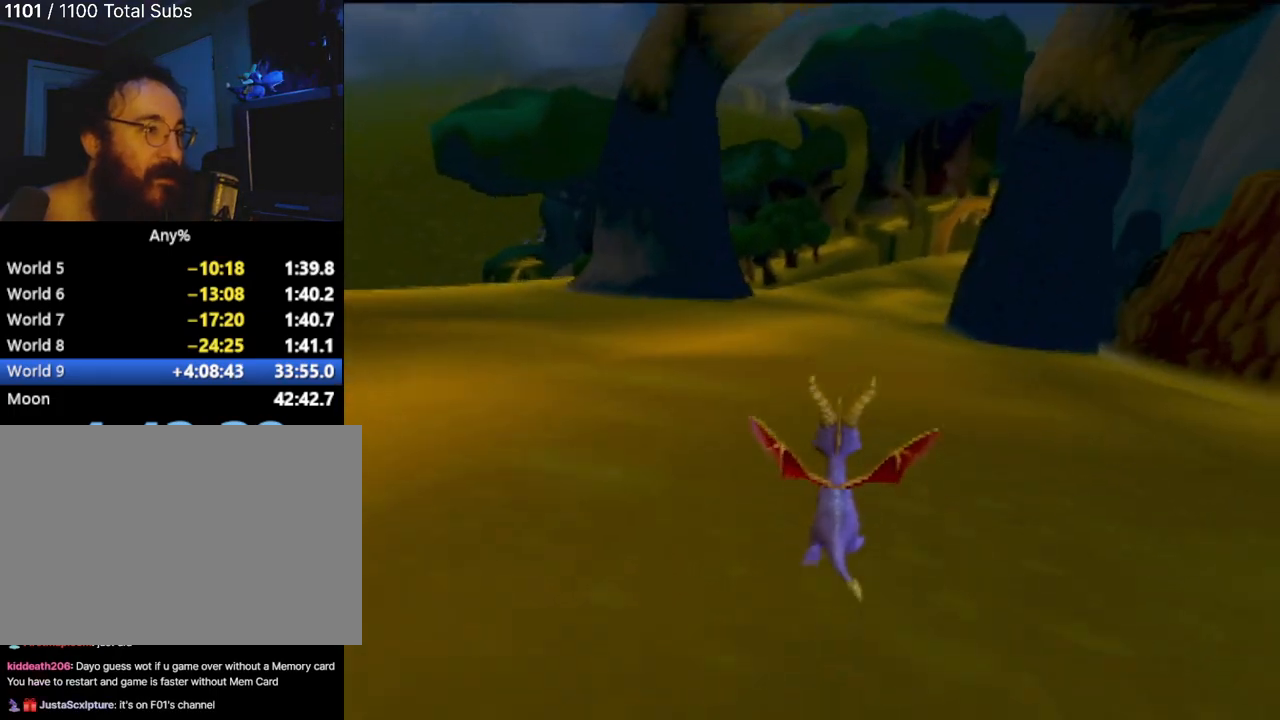
{"buttons": [], "left_stick": "up", "events": []}
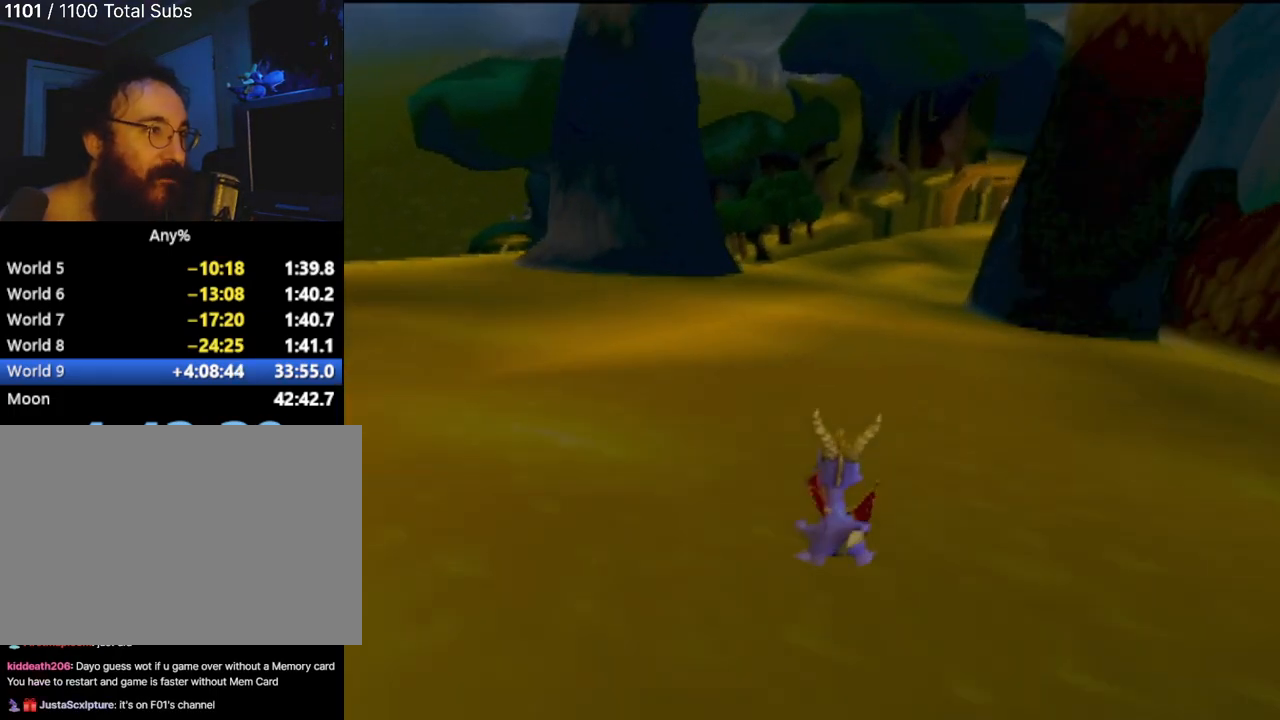
{"buttons": [], "left_stick": "up", "events": [[133, "left_stick", "up-right"], [317, "left_stick", "up"]]}
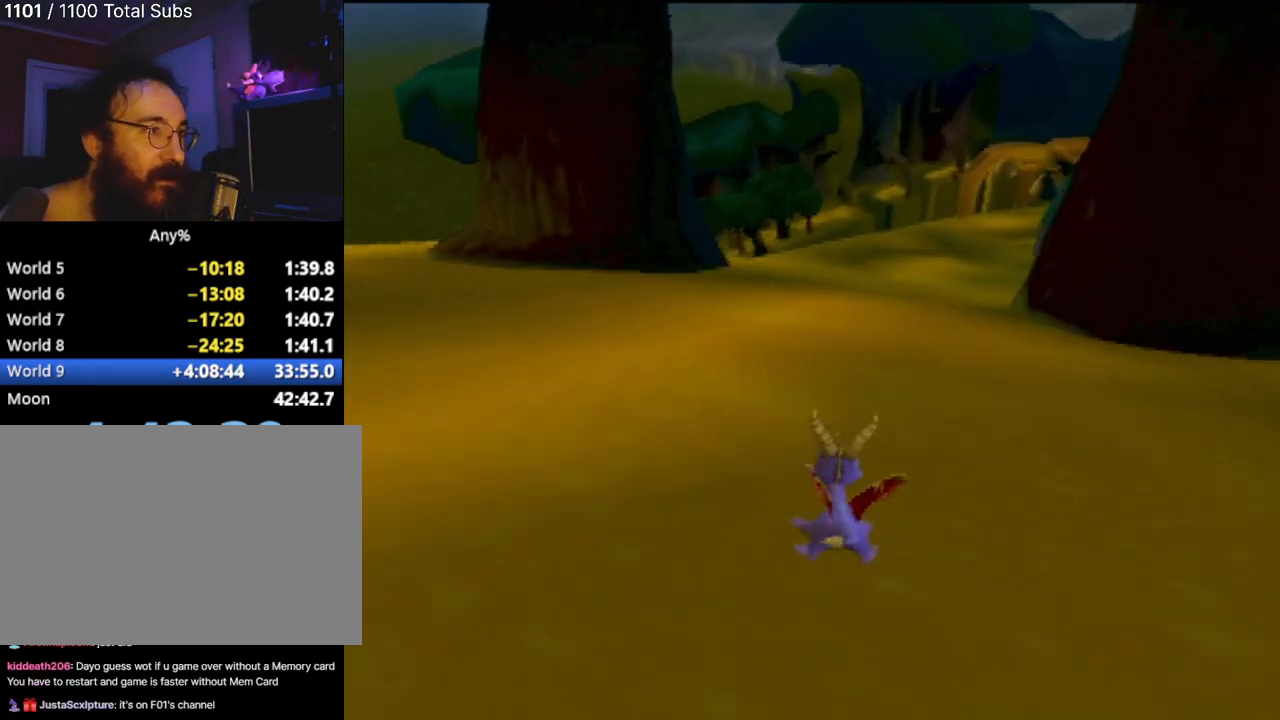
{"buttons": [], "left_stick": "up", "events": []}
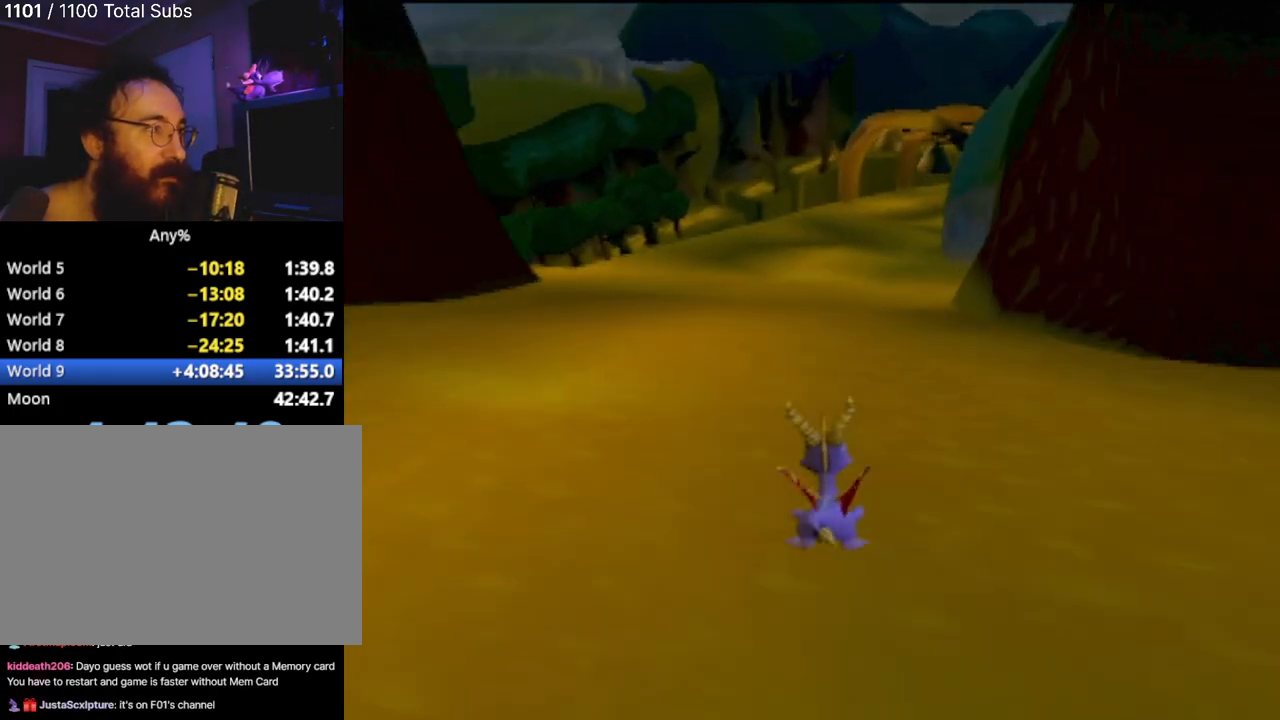
{"buttons": [], "left_stick": "up", "events": []}
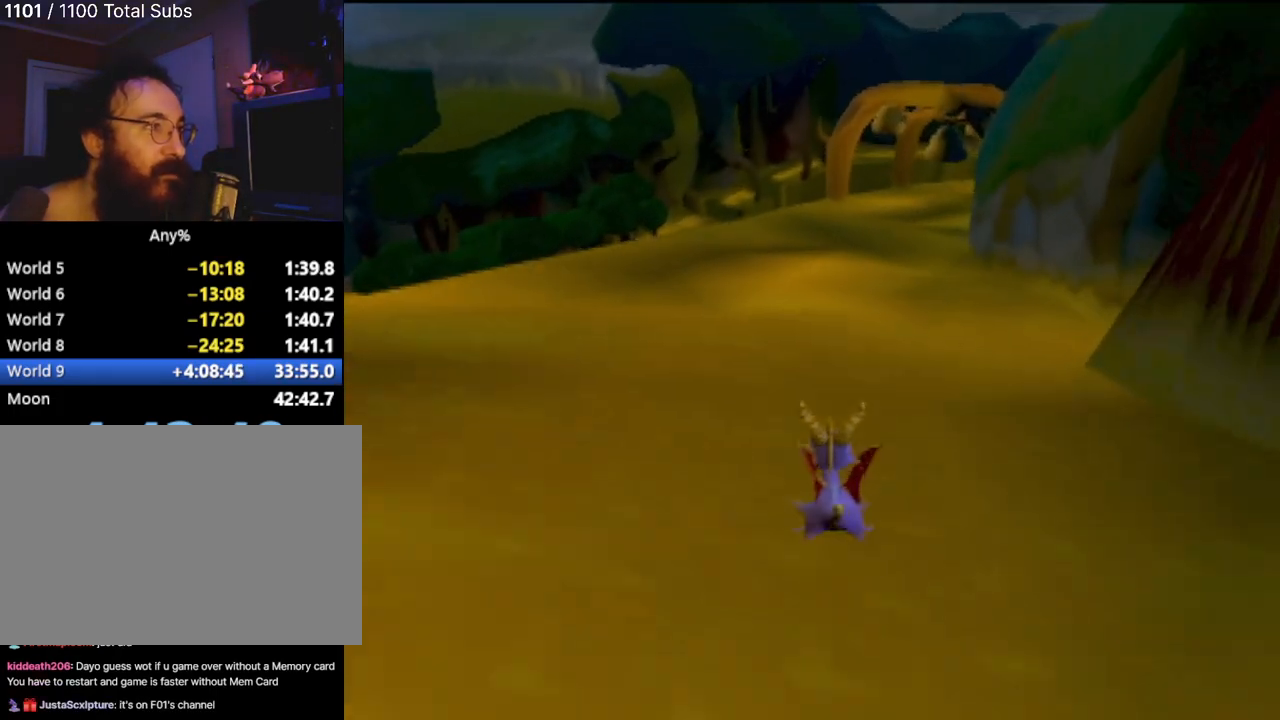
{"buttons": [], "left_stick": "up", "events": [[84, "left_stick", "up-right"], [301, "left_stick", "up"]]}
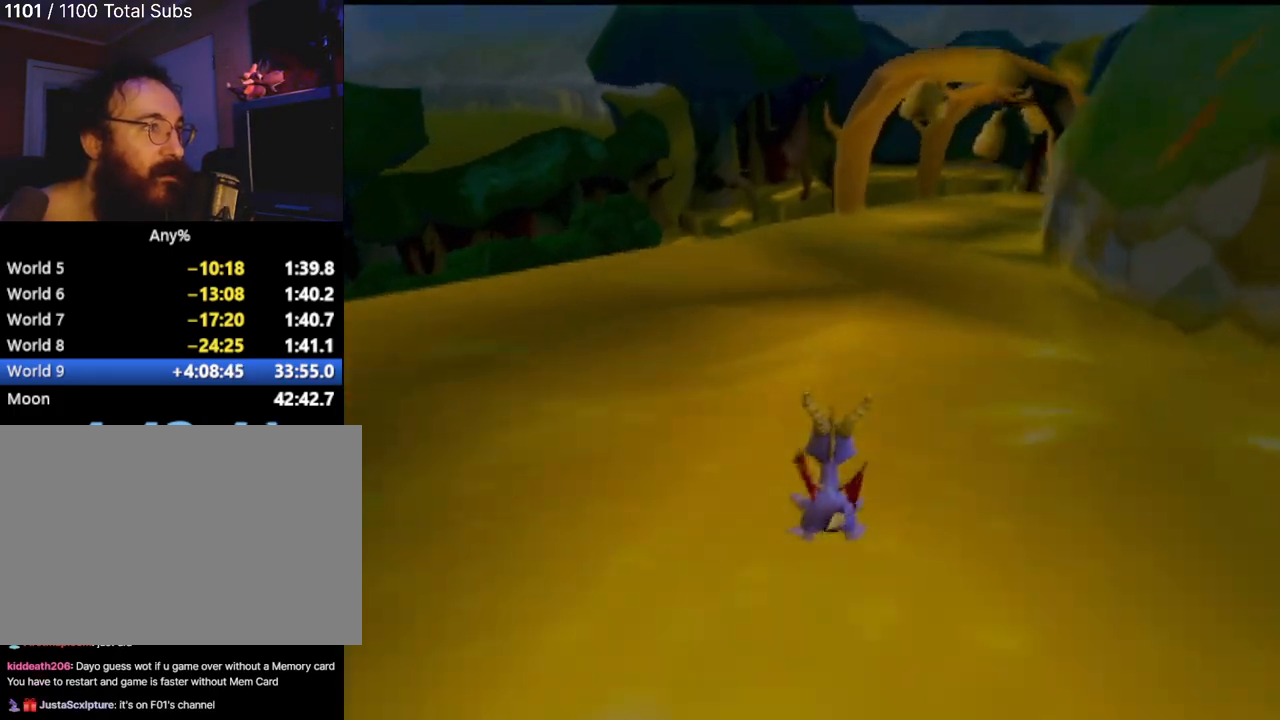
{"buttons": [], "left_stick": "up", "events": [[34, "left_stick", "up-right"], [301, "left_stick", "up"]]}
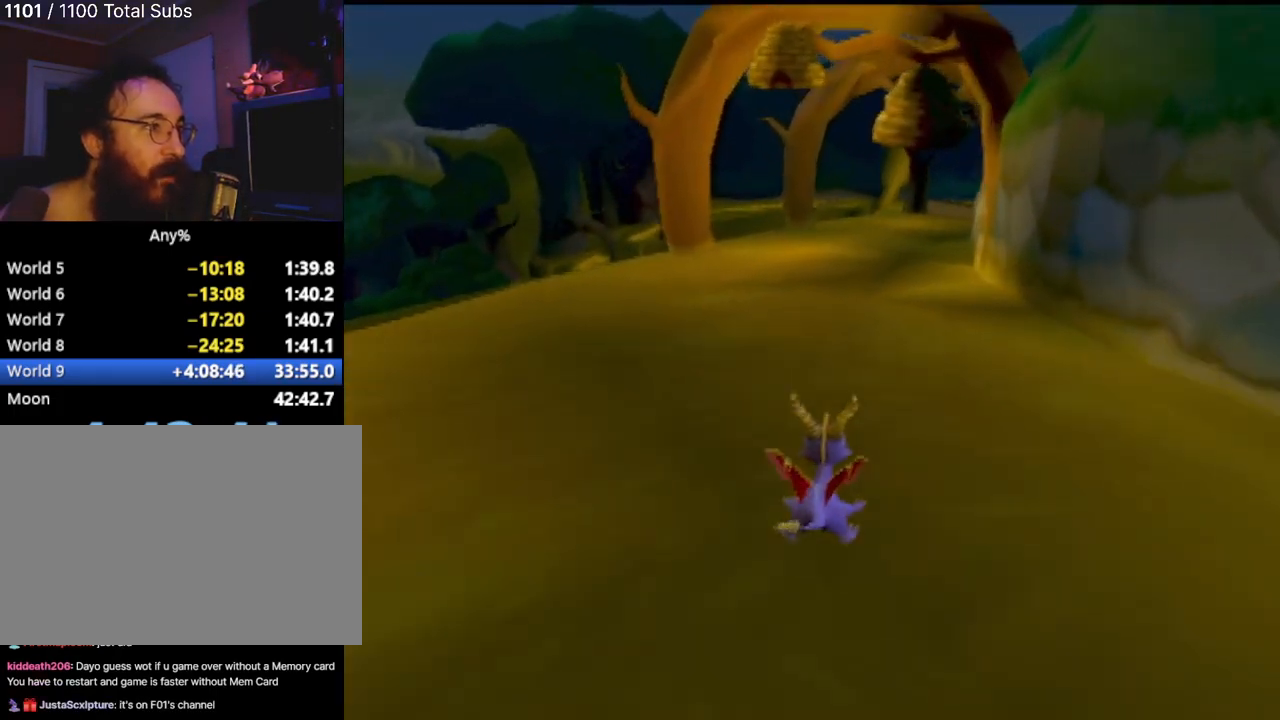
{"buttons": [], "left_stick": "up", "events": []}
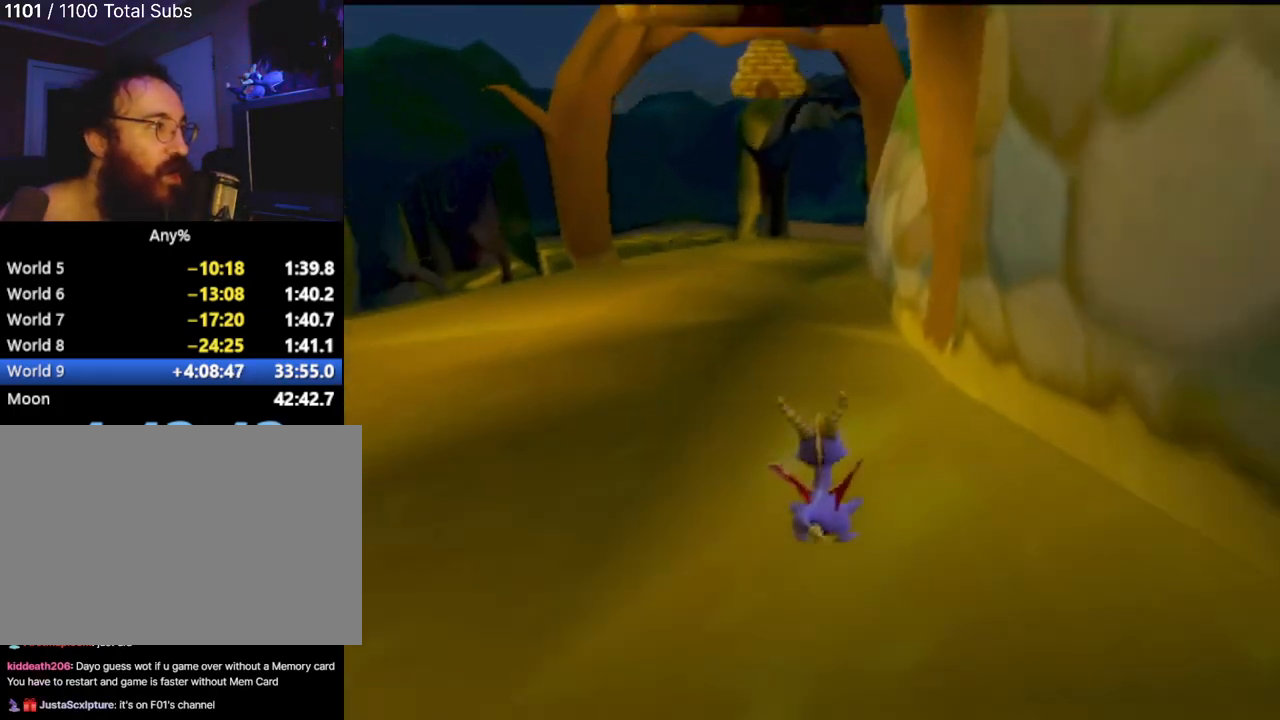
{"buttons": [], "left_stick": "up", "events": [[17, "left_stick", "up-left"], [217, "left_stick", "up-right"], [501, "left_stick", "up"]]}
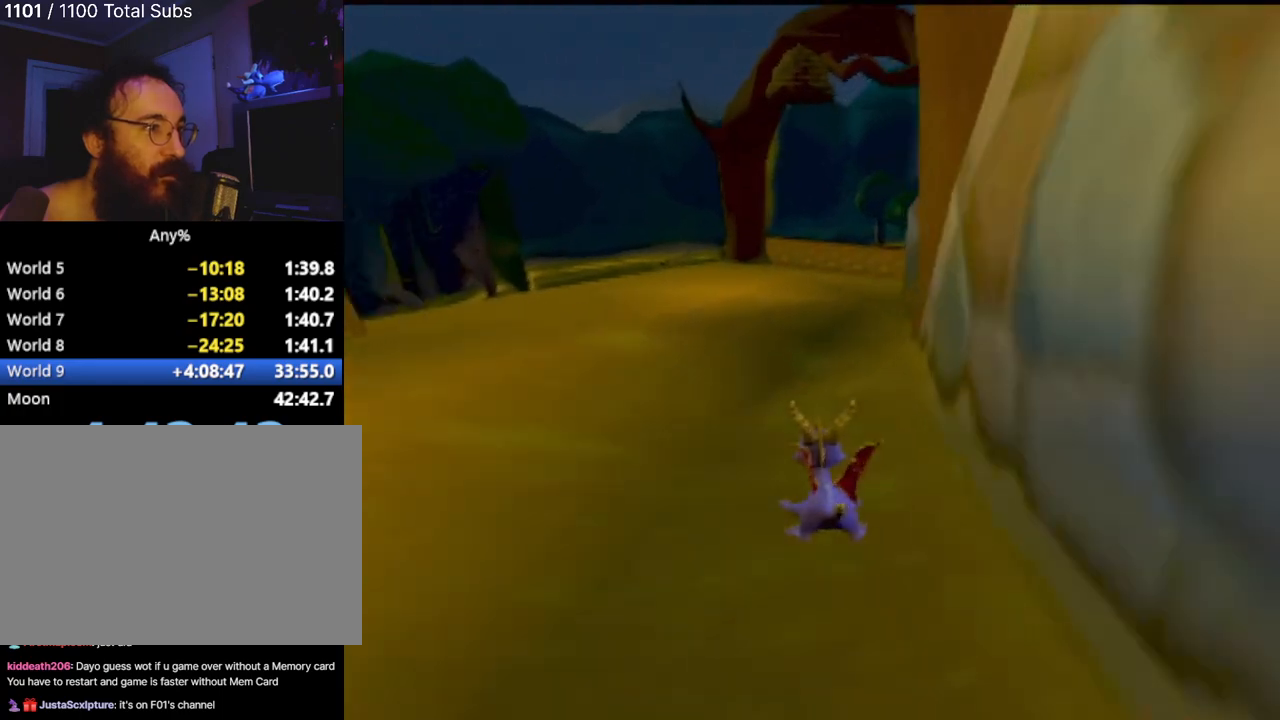
{"buttons": ["CROSS"], "left_stick": "up-right", "events": [[333, "CROSS", "down"], [350, "left_stick", "up-right"]]}
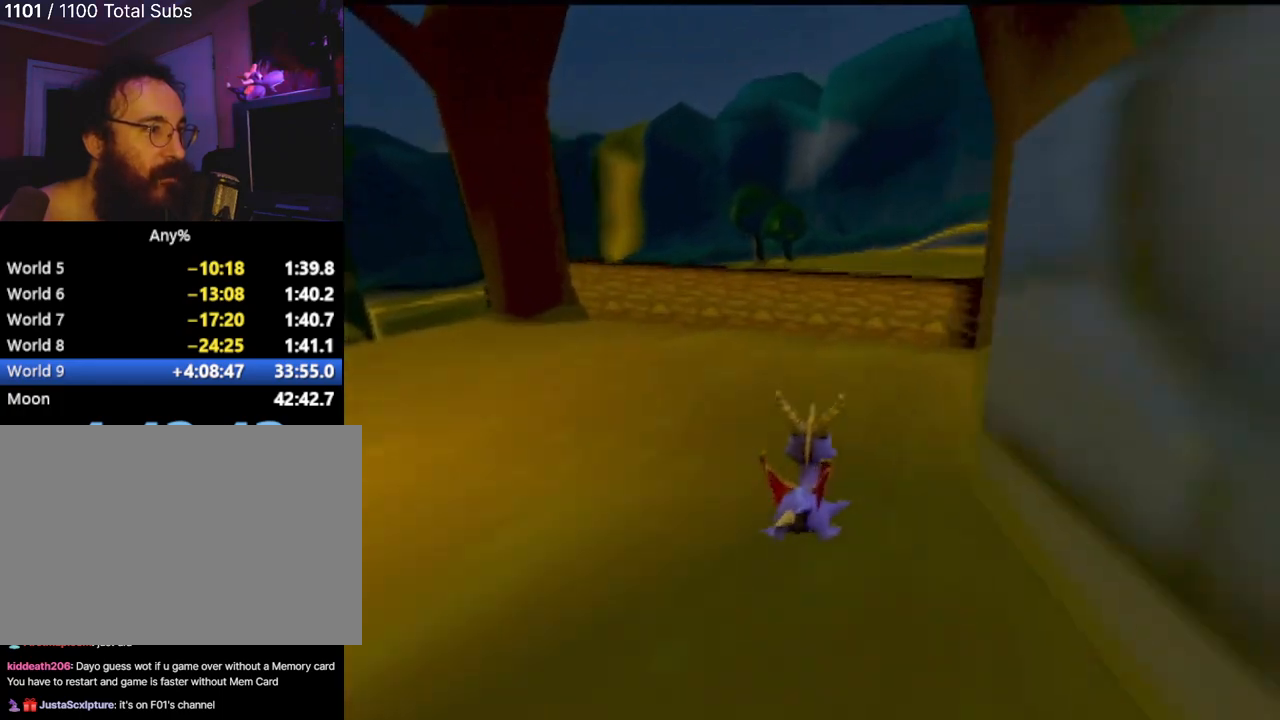
{"buttons": [], "left_stick": "up-right", "events": [[150, "left_stick", "up"], [267, "CROSS", "up"], [384, "left_stick", "up-right"]]}
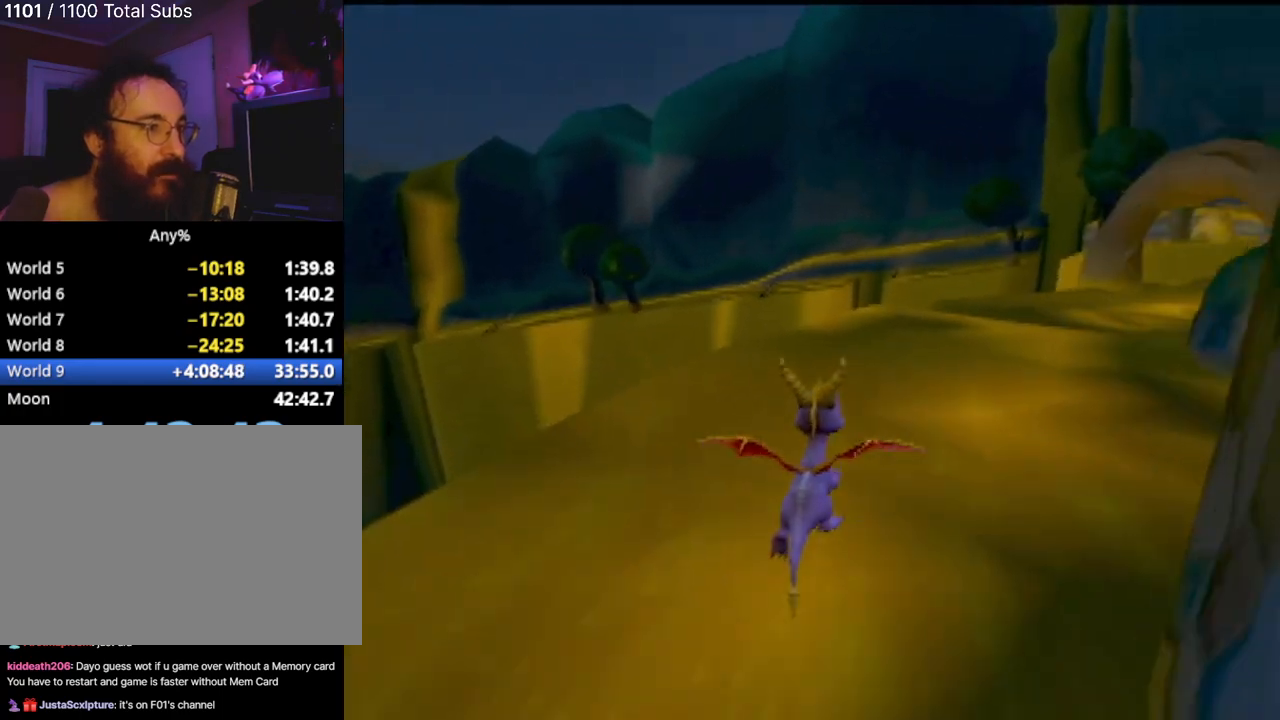
{"buttons": [], "left_stick": "up", "events": [[117, "left_stick", "up"]]}
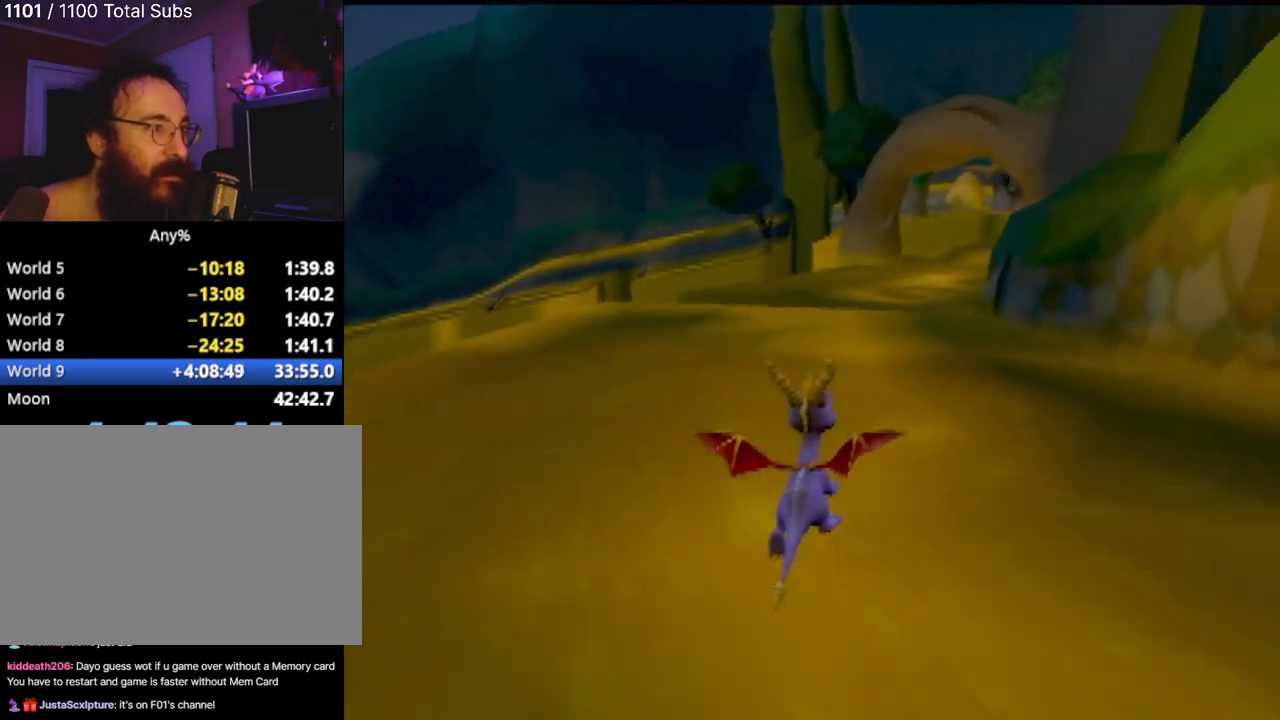
{"buttons": [], "left_stick": "up-left", "events": [[301, "left_stick", "up-left"]]}
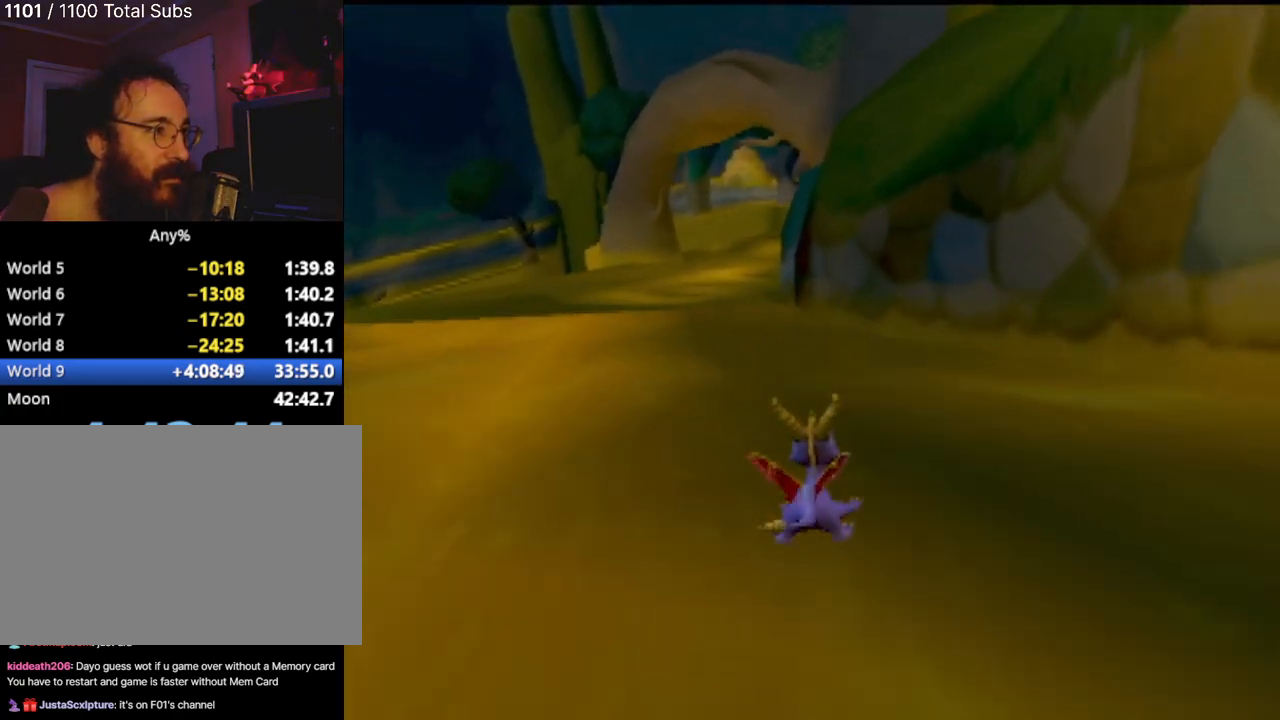
{"buttons": ["CROSS"], "left_stick": "up", "events": [[33, "left_stick", "up"], [383, "CROSS", "down"]]}
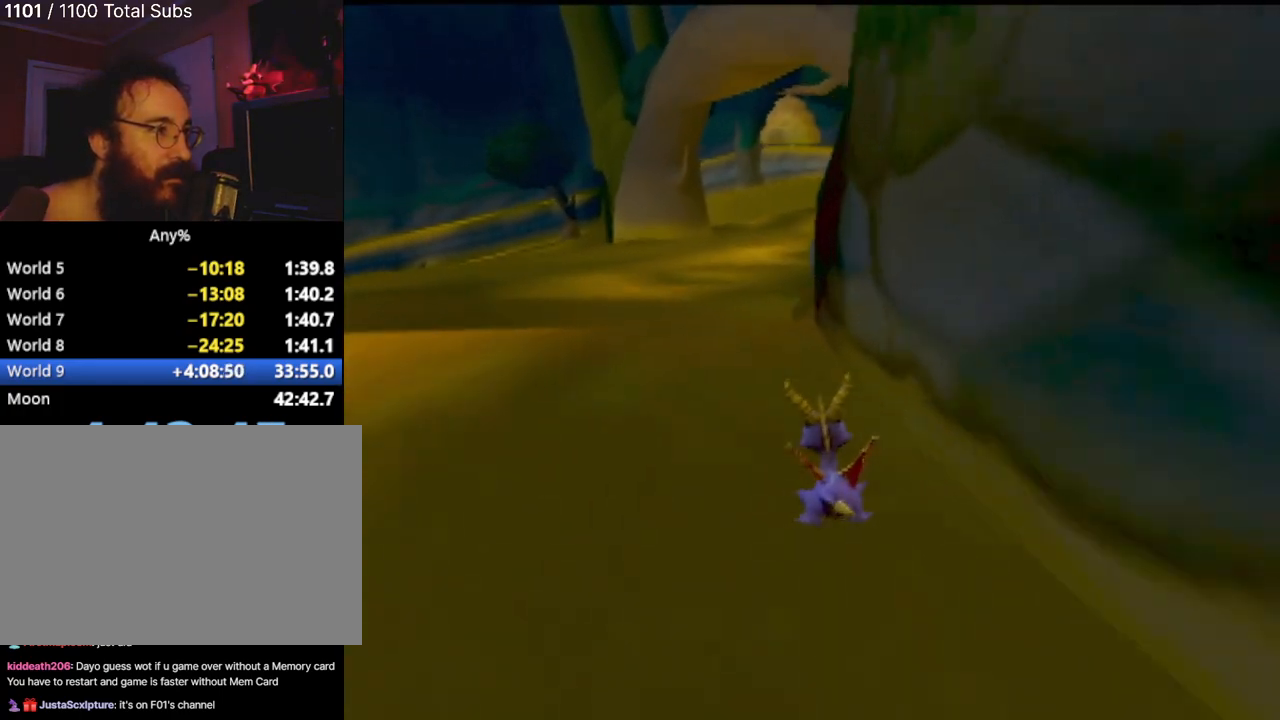
{"buttons": [], "left_stick": "up", "events": [[367, "CROSS", "up"]]}
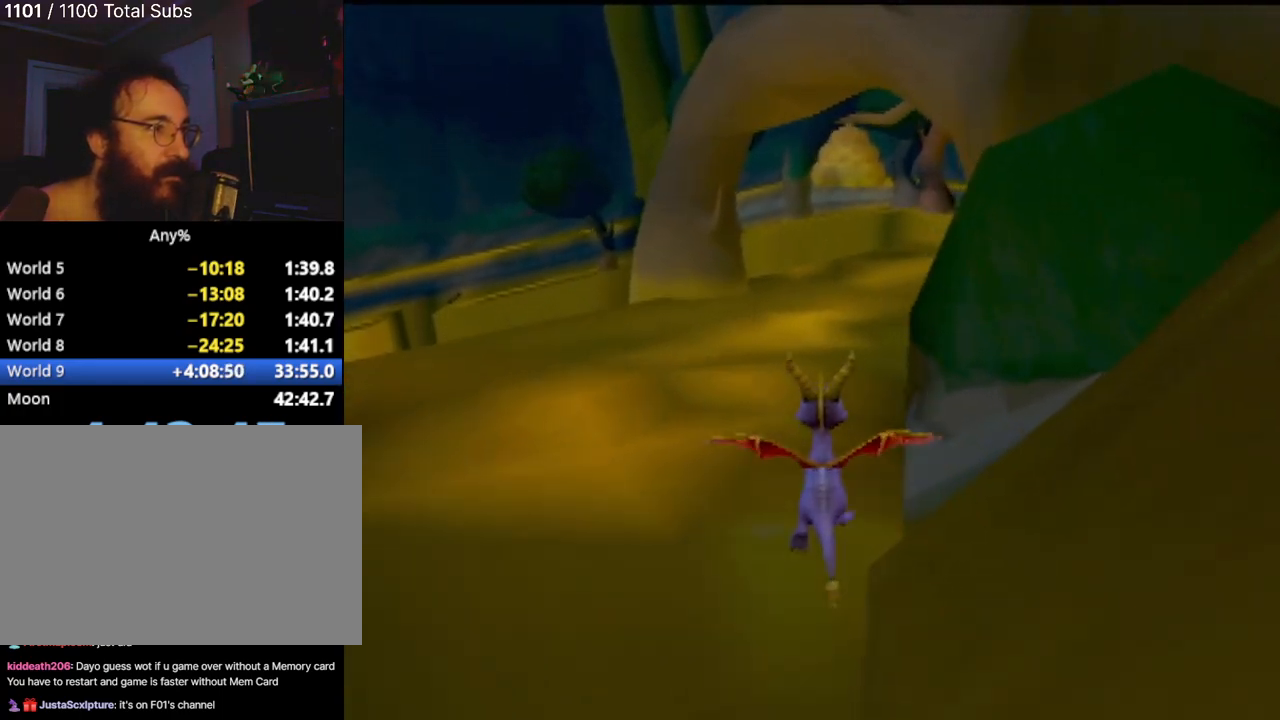
{"buttons": [], "left_stick": "up", "events": [[50, "left_stick", "up-right"], [350, "left_stick", "up"]]}
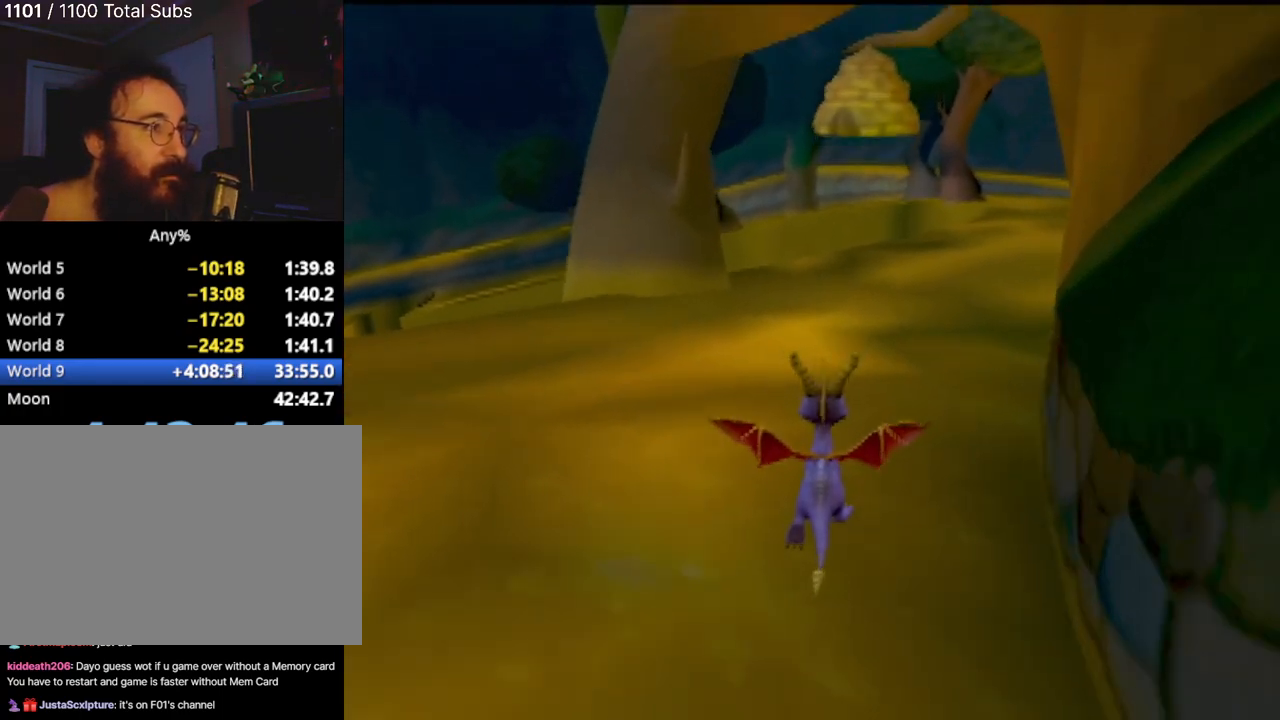
{"buttons": [], "left_stick": "up", "events": [[167, "left_stick", "up-right"], [417, "left_stick", "up"]]}
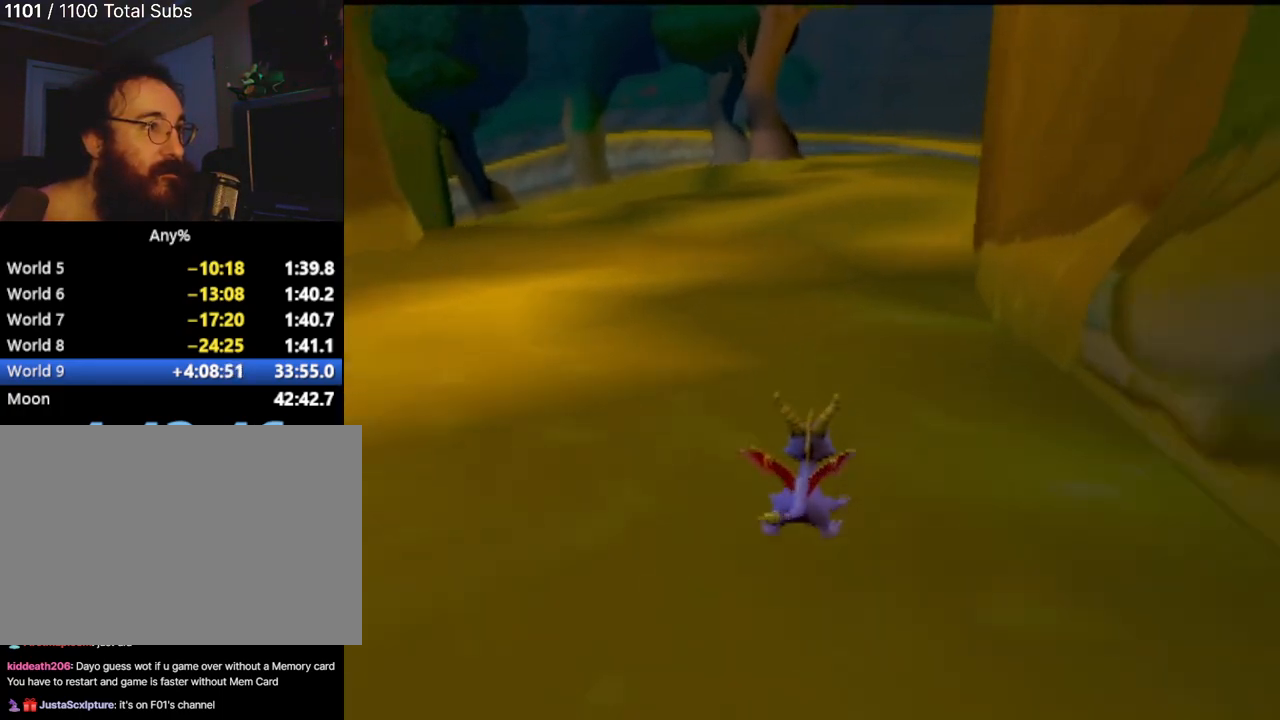
{"buttons": [], "left_stick": "up", "events": []}
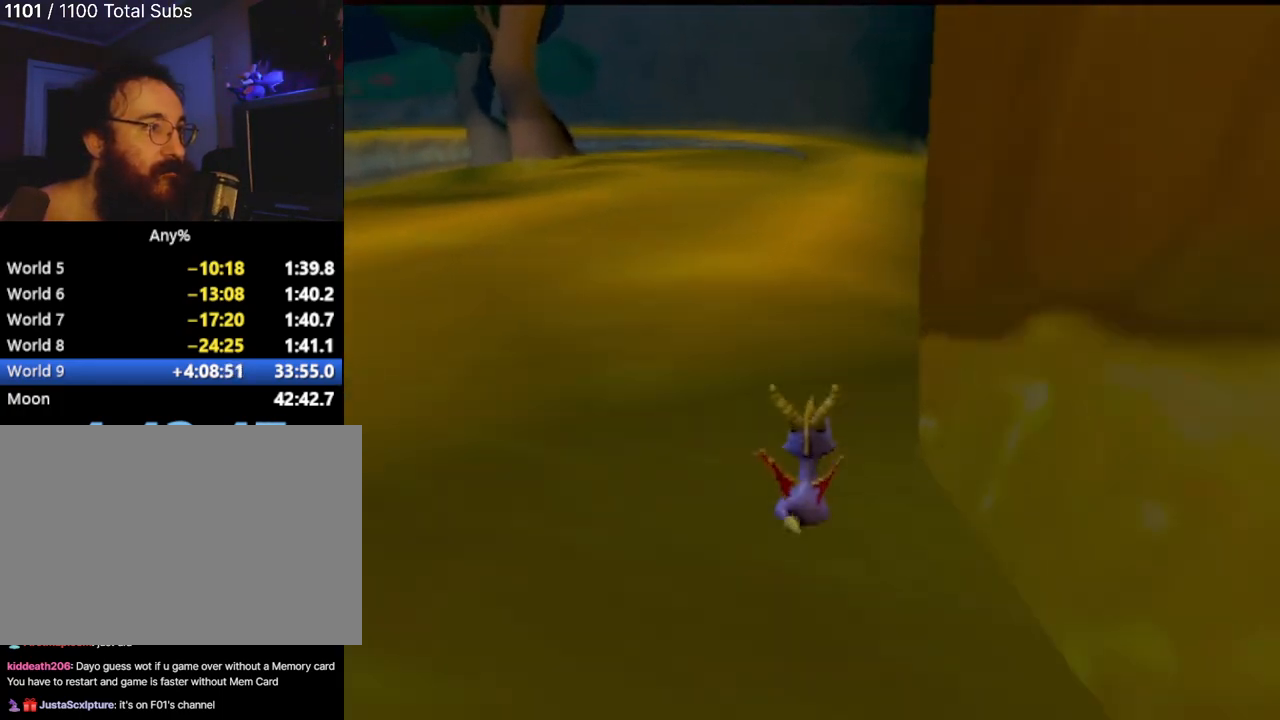
{"buttons": [], "left_stick": "up", "events": [[150, "left_stick", "up-left"], [451, "left_stick", "up"]]}
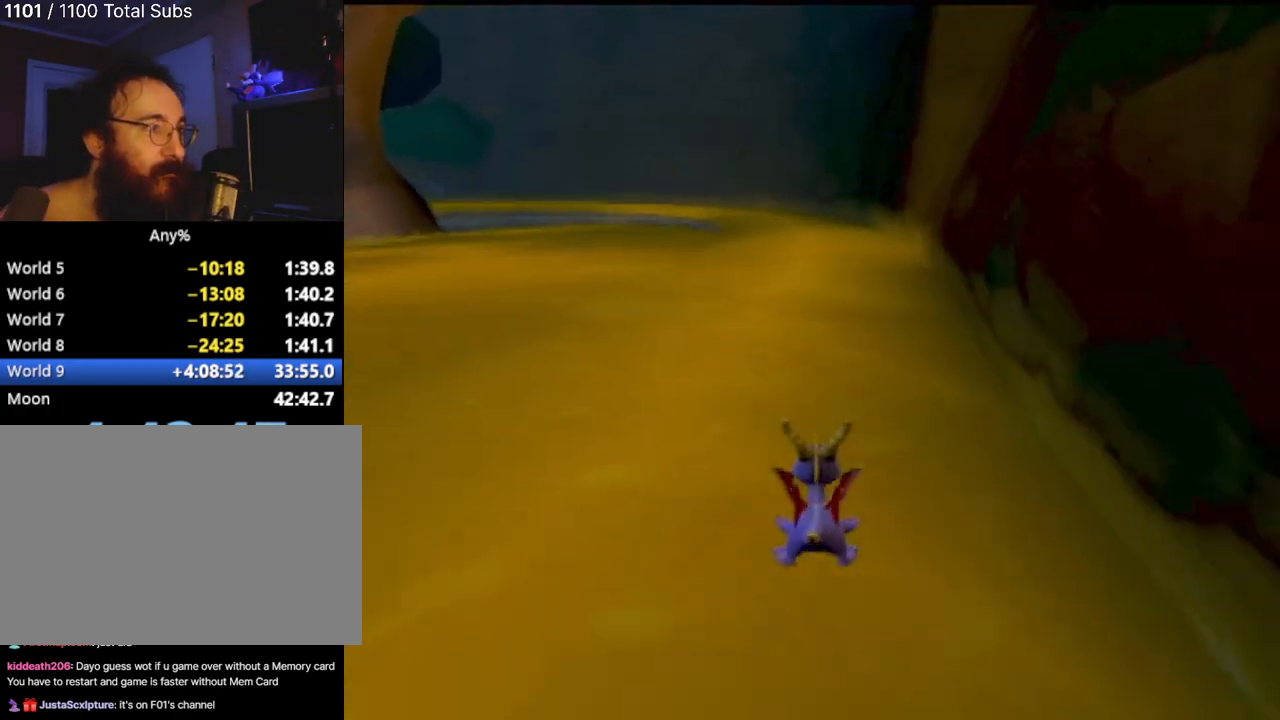
{"buttons": [], "left_stick": "up-left", "events": [[250, "left_stick", "up-left"]]}
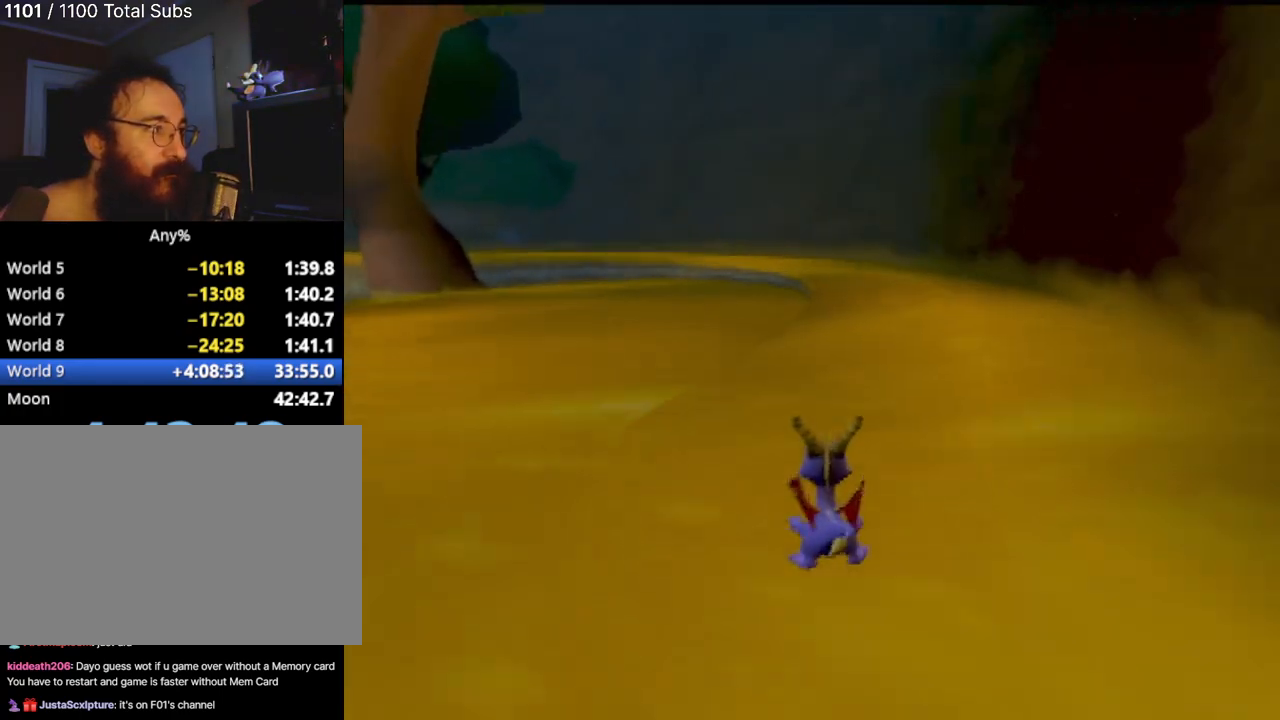
{"buttons": [], "left_stick": "up-right", "events": [[17, "left_stick", "up"], [501, "left_stick", "up-right"]]}
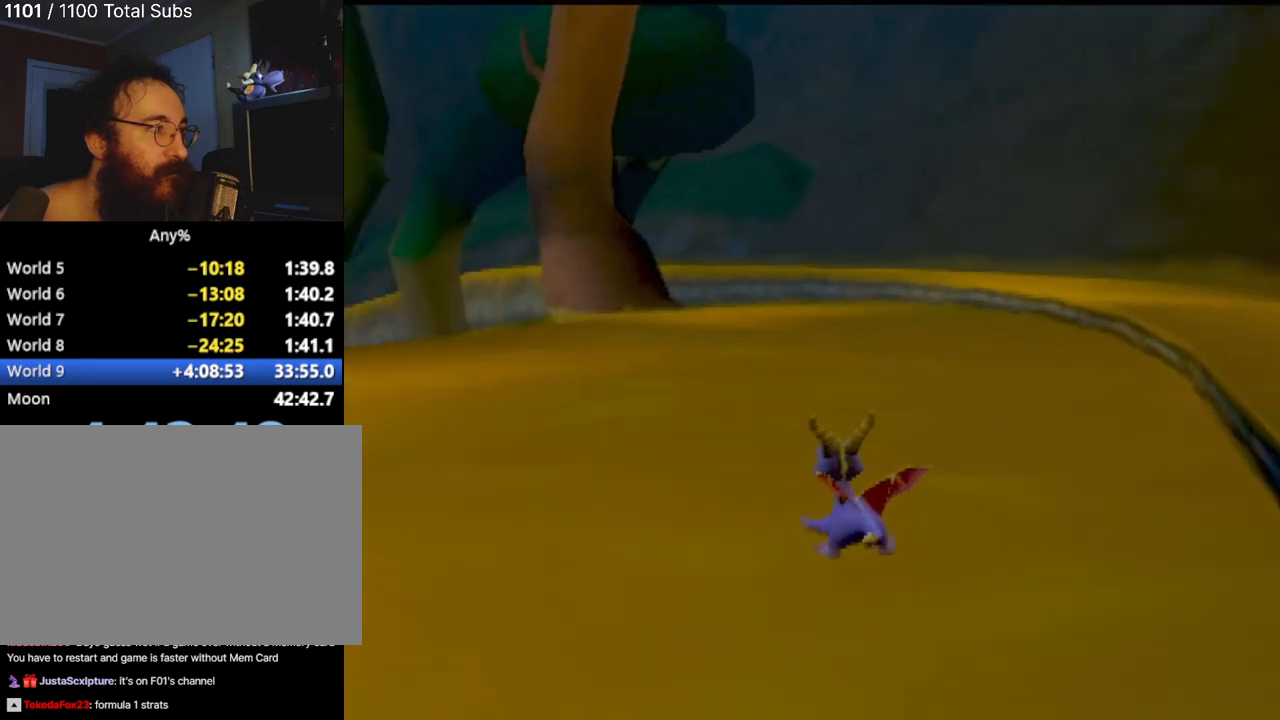
{"buttons": [], "left_stick": "up-left", "events": [[300, "left_stick", "up"], [400, "left_stick", "up-left"]]}